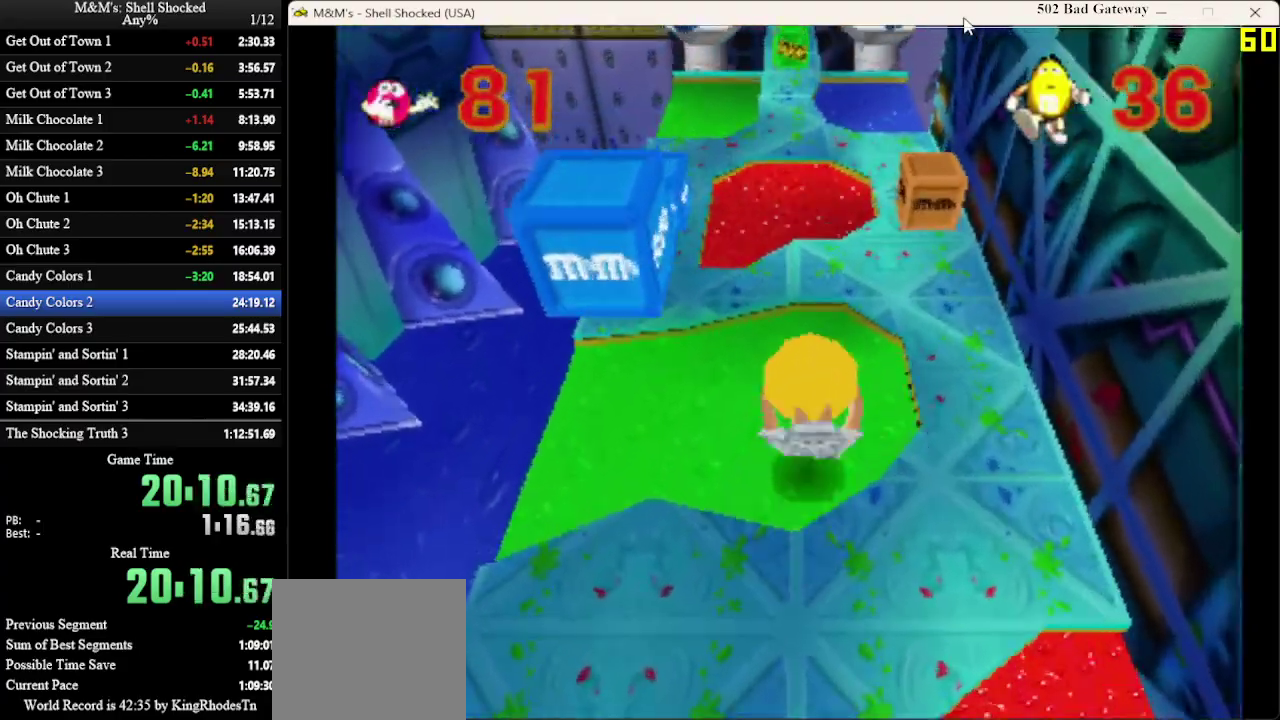
Gameplay with a controller (PlayStation layout); each line is a JSON object with the inputs held at the frame after it (dt_ms = milliseconds from this image to that frame). "events" lists button and stick changes between this image and that frame as [ms after this image, input, new state], when the widget could be followed in between. Not read: R3 right_stick.
{"dt_ms": 400, "buttons": ["CROSS", "DPAD_UP"], "left_stick": "center", "events": []}
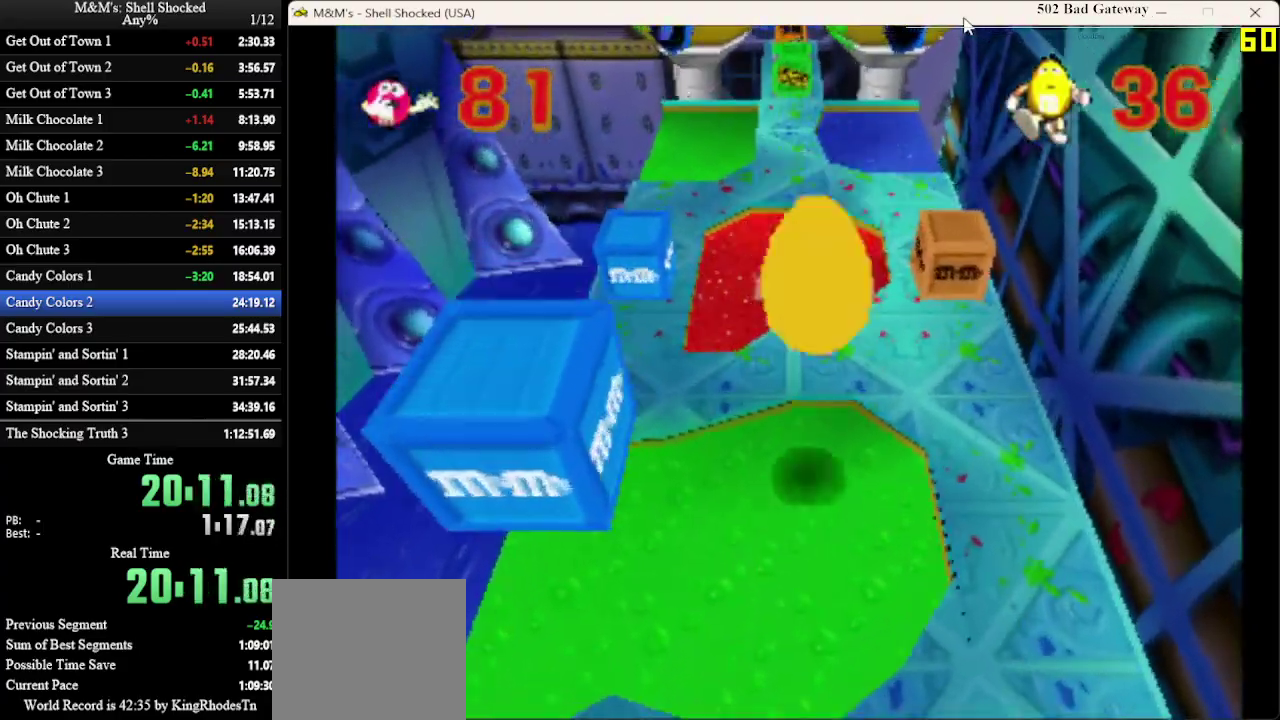
{"dt_ms": 500, "buttons": ["DPAD_UP", "DPAD_LEFT"], "left_stick": "center", "events": [[100, "CROSS", "up"], [200, "DPAD_RIGHT", "down"], [333, "DPAD_RIGHT", "up"], [500, "DPAD_LEFT", "down"]]}
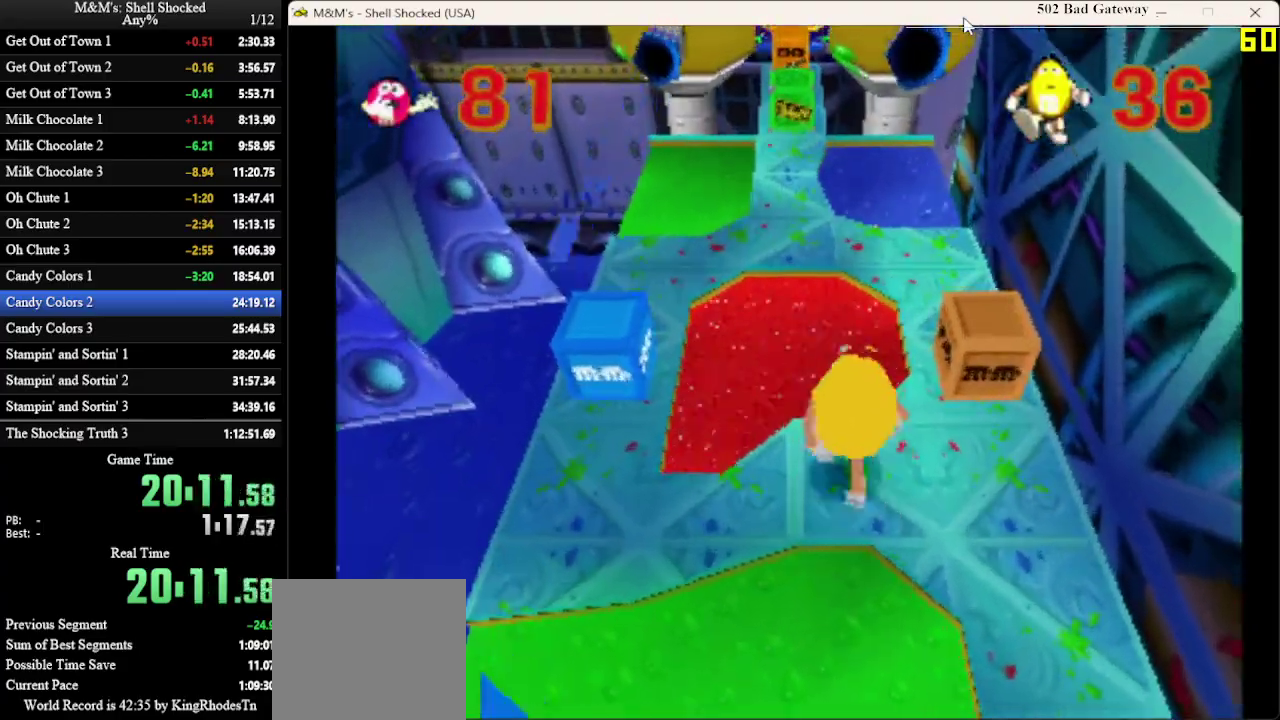
{"dt_ms": 600, "buttons": ["CROSS", "DPAD_UP"], "left_stick": "center", "events": [[167, "DPAD_LEFT", "up"], [200, "CROSS", "down"]]}
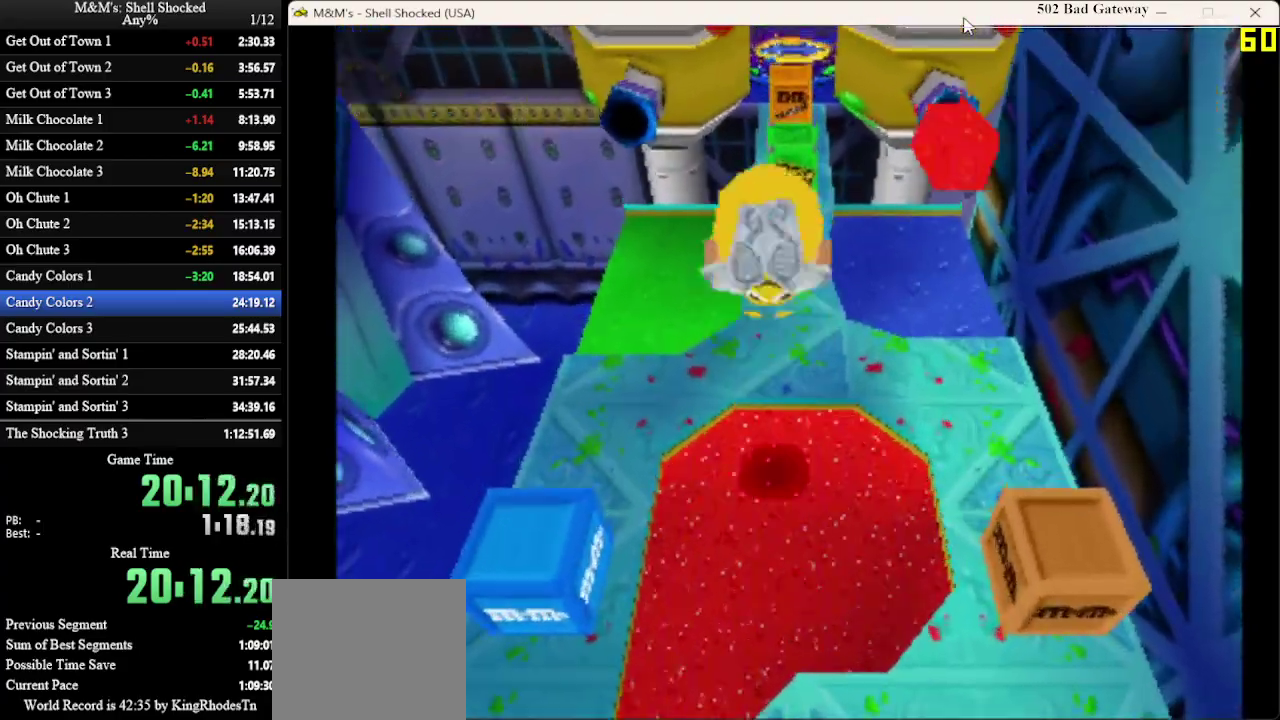
{"dt_ms": 600, "buttons": ["DPAD_UP"], "left_stick": "center", "events": [[67, "CROSS", "up"], [400, "DPAD_RIGHT", "down"], [467, "DPAD_RIGHT", "up"]]}
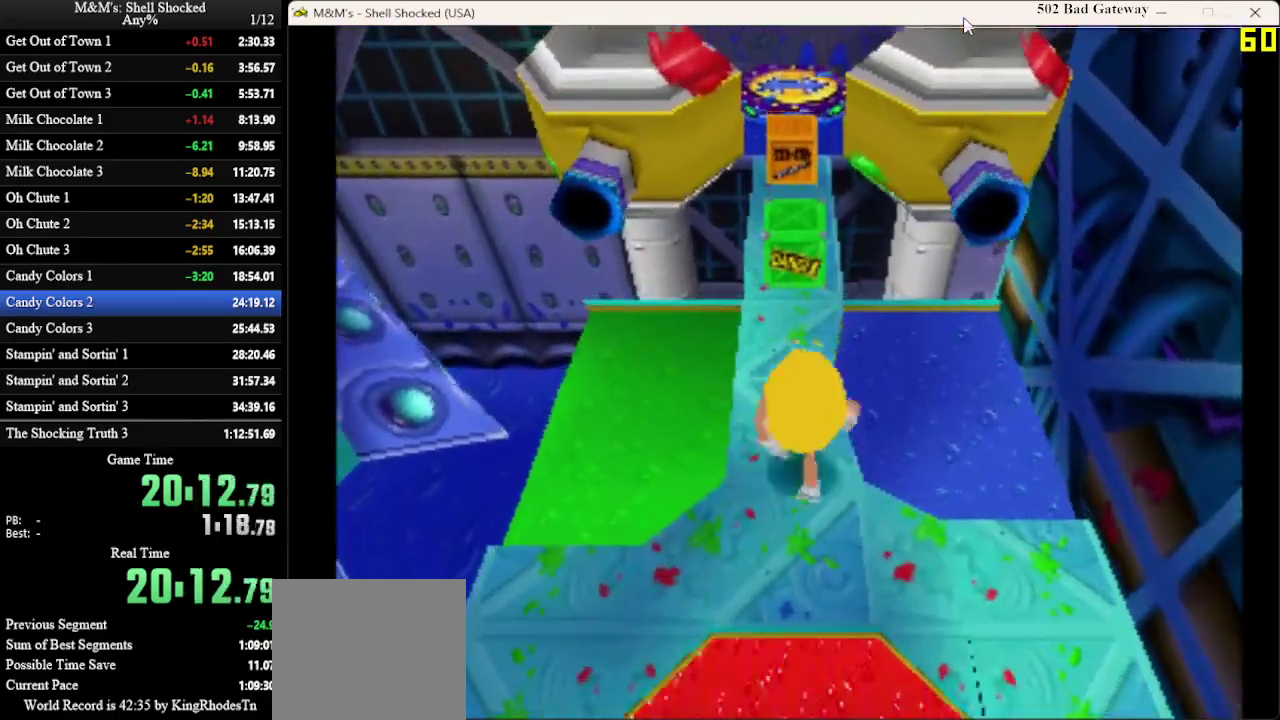
{"dt_ms": 300, "buttons": ["DPAD_UP"], "left_stick": "center", "events": []}
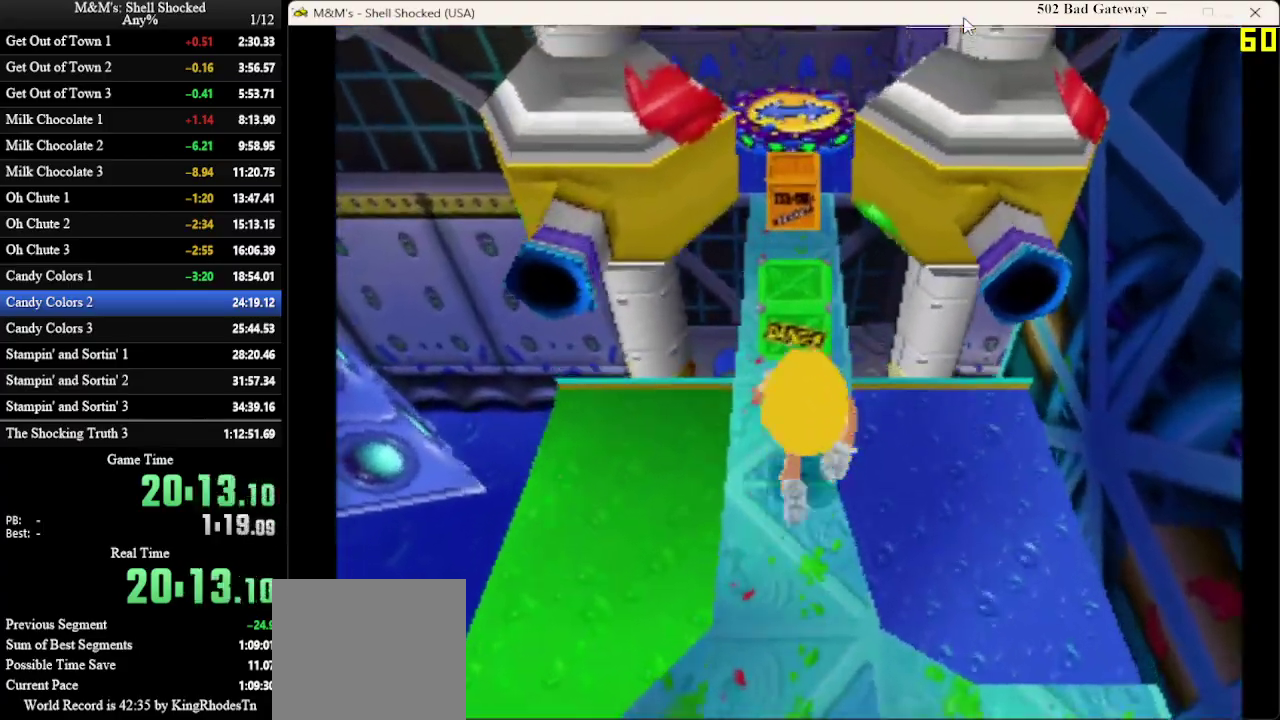
{"dt_ms": 700, "buttons": ["SQUARE", "DPAD_UP"], "left_stick": "center", "events": [[67, "CROSS", "down"], [600, "CROSS", "up"], [700, "SQUARE", "down"]]}
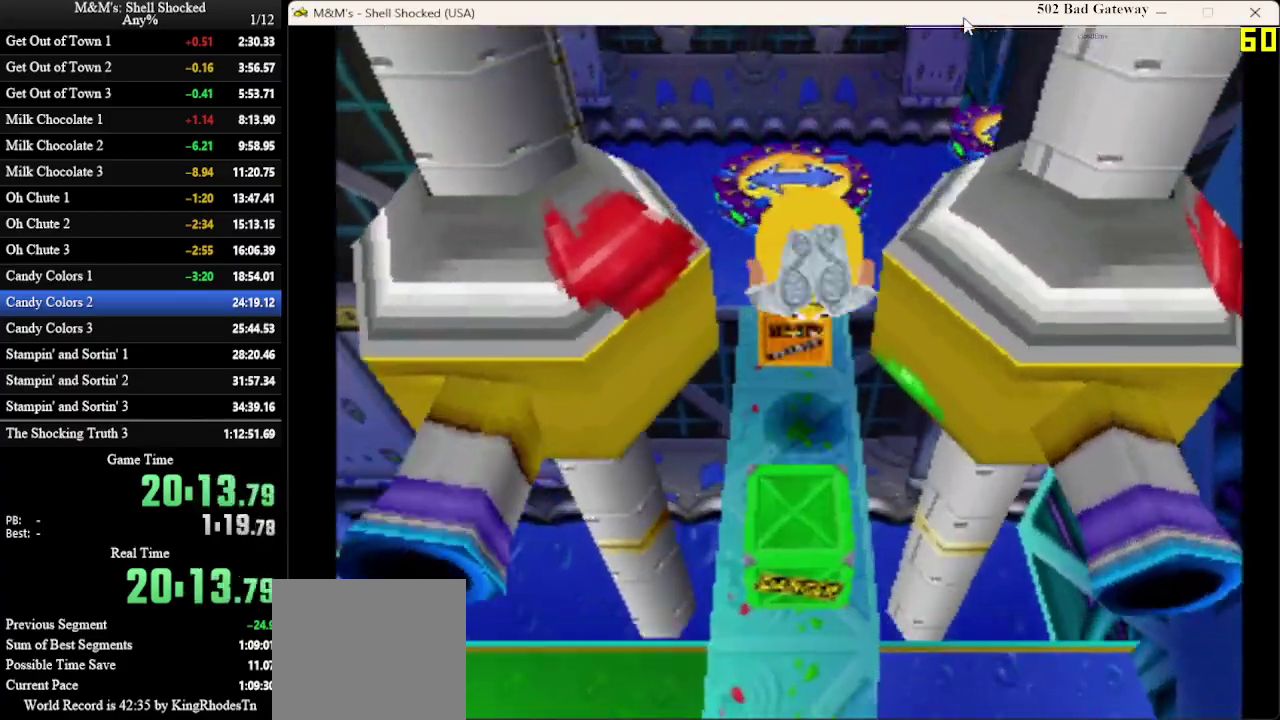
{"dt_ms": 300, "buttons": ["DPAD_UP"], "left_stick": "center", "events": [[100, "SQUARE", "up"]]}
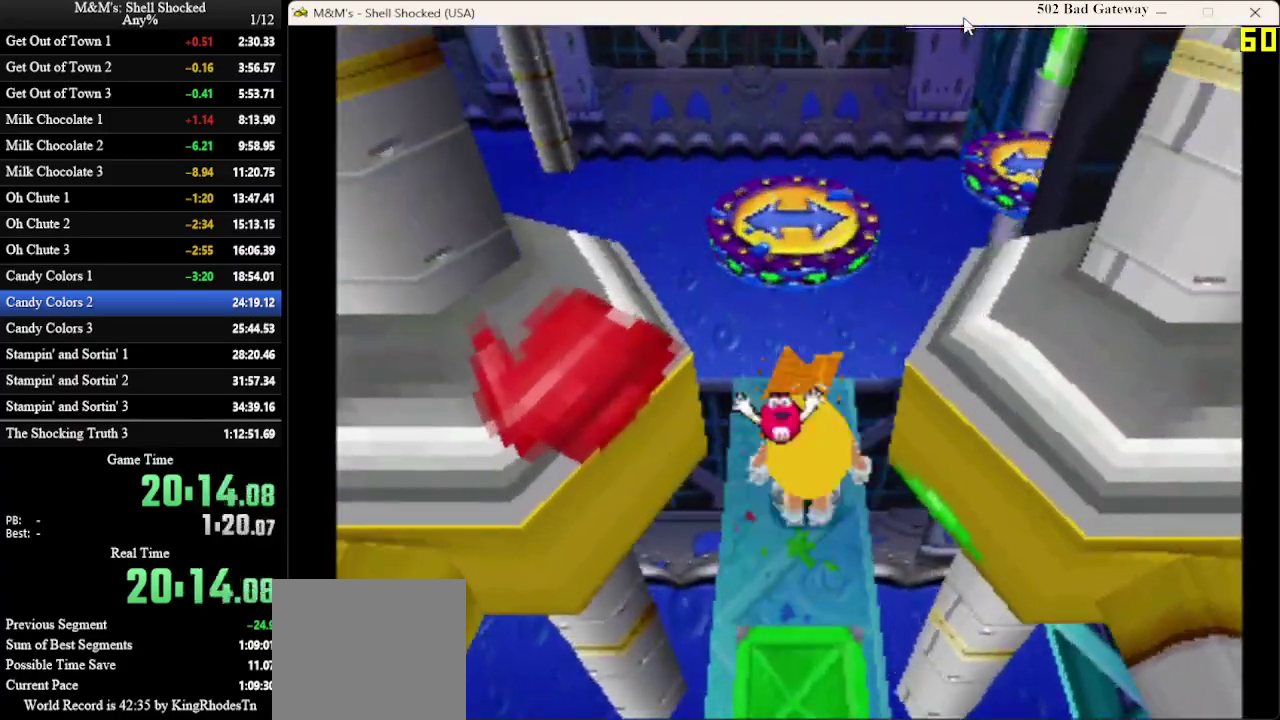
{"dt_ms": 300, "buttons": ["CROSS", "DPAD_UP"], "left_stick": "center", "events": [[267, "CROSS", "down"]]}
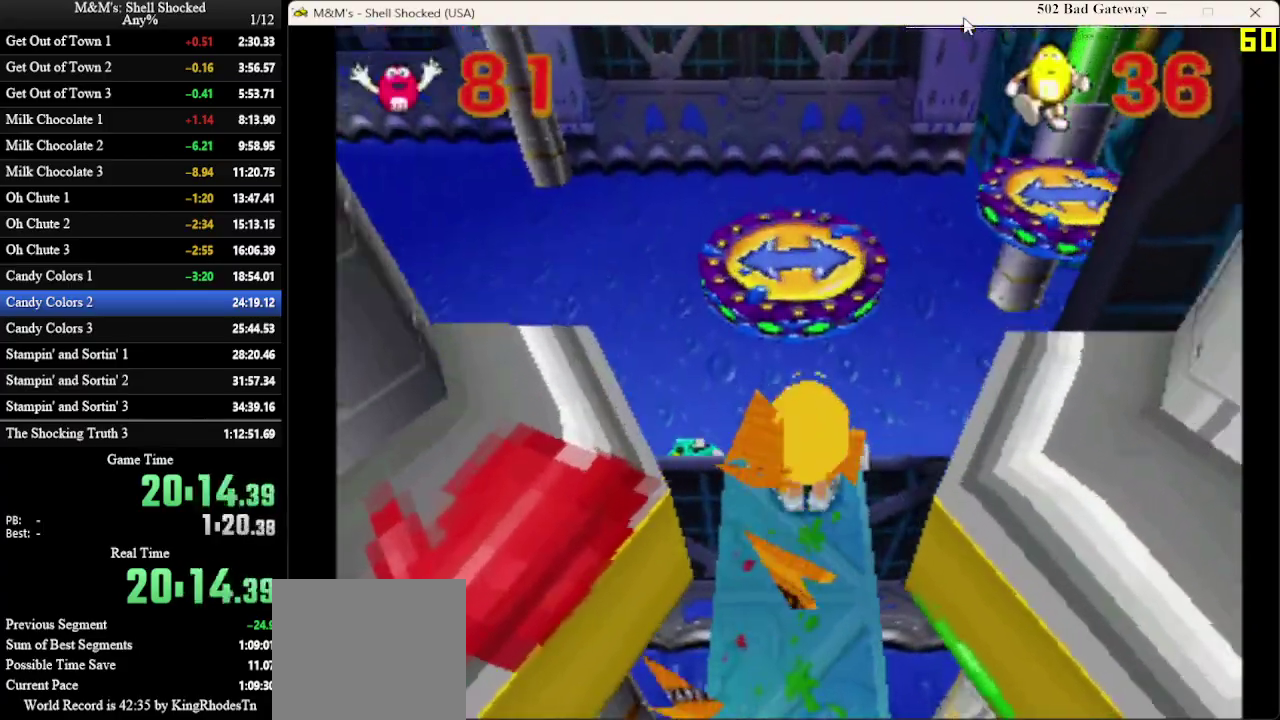
{"dt_ms": 600, "buttons": ["DPAD_UP"], "left_stick": "center", "events": [[500, "CROSS", "up"]]}
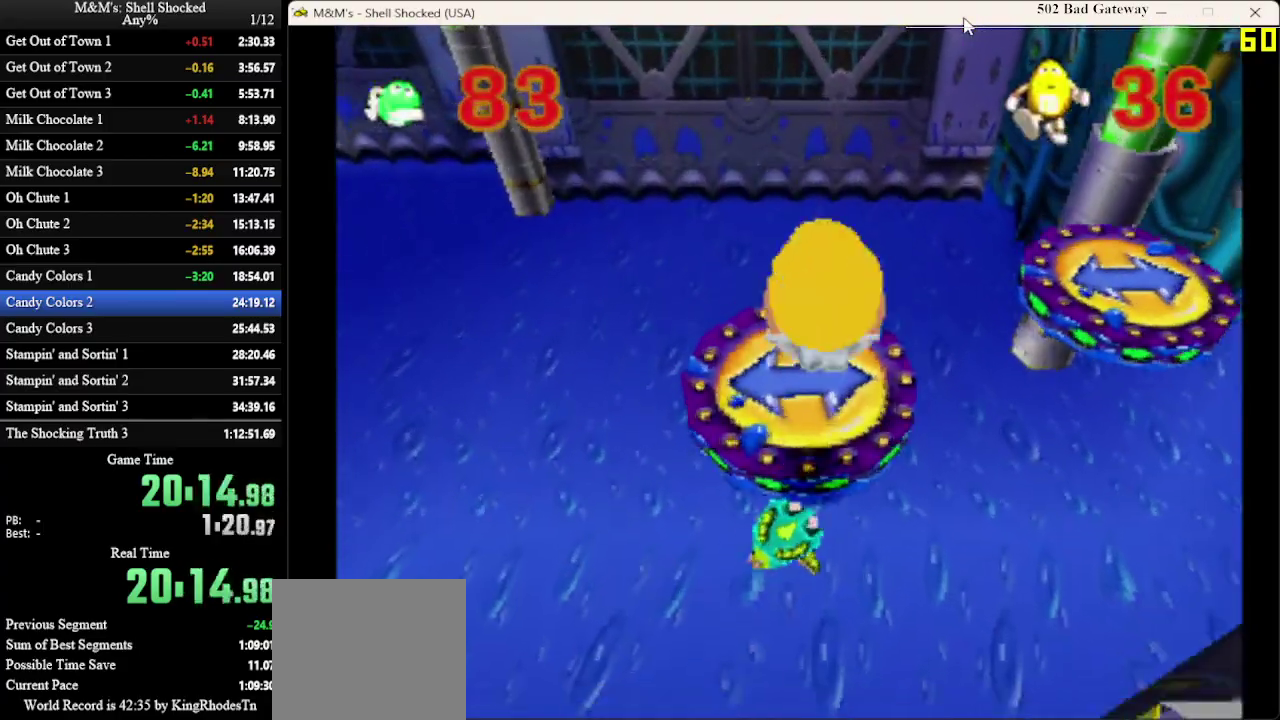
{"dt_ms": 600, "buttons": ["CROSS", "DPAD_RIGHT"], "left_stick": "center", "events": [[133, "DPAD_RIGHT", "down"], [433, "CROSS", "down"], [467, "DPAD_UP", "up"]]}
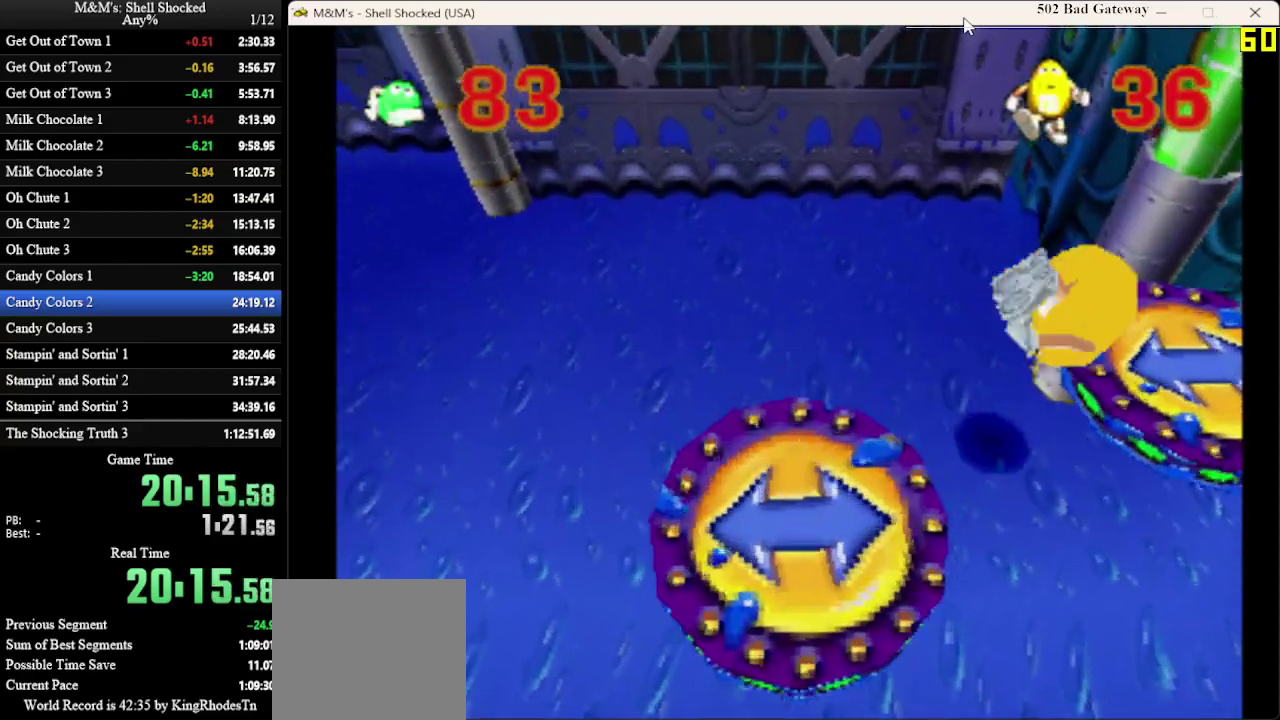
{"dt_ms": 400, "buttons": ["DPAD_RIGHT"], "left_stick": "center", "events": [[133, "CROSS", "up"]]}
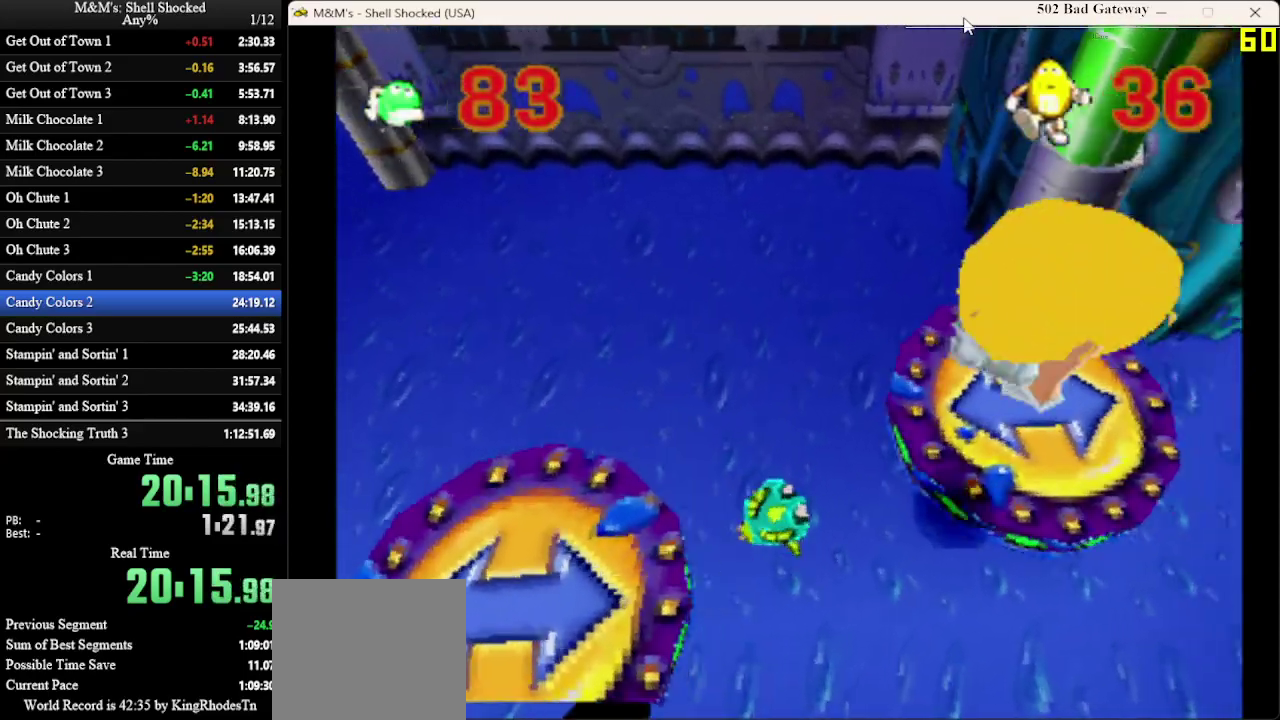
{"dt_ms": 600, "buttons": ["CROSS", "DPAD_RIGHT"], "left_stick": "center", "events": [[233, "DPAD_UP", "down"], [400, "DPAD_UP", "up"], [467, "CROSS", "down"]]}
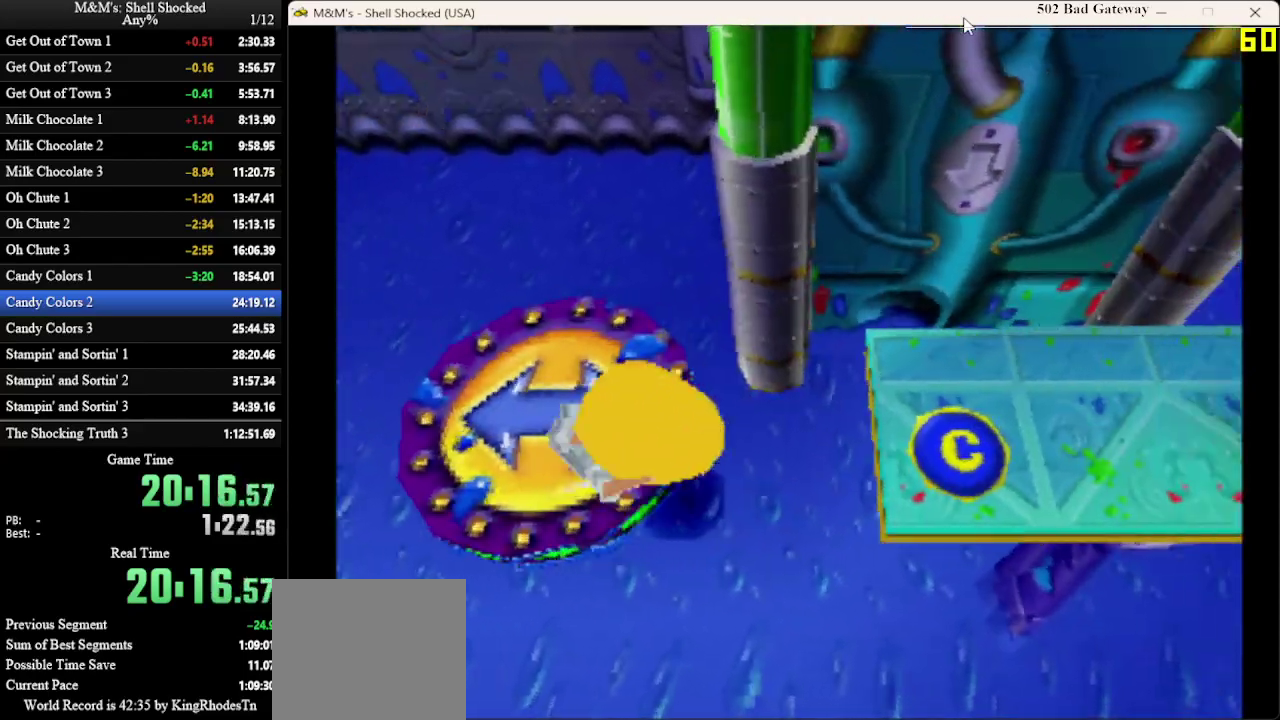
{"dt_ms": 500, "buttons": ["DPAD_RIGHT"], "left_stick": "center", "events": [[133, "CROSS", "up"]]}
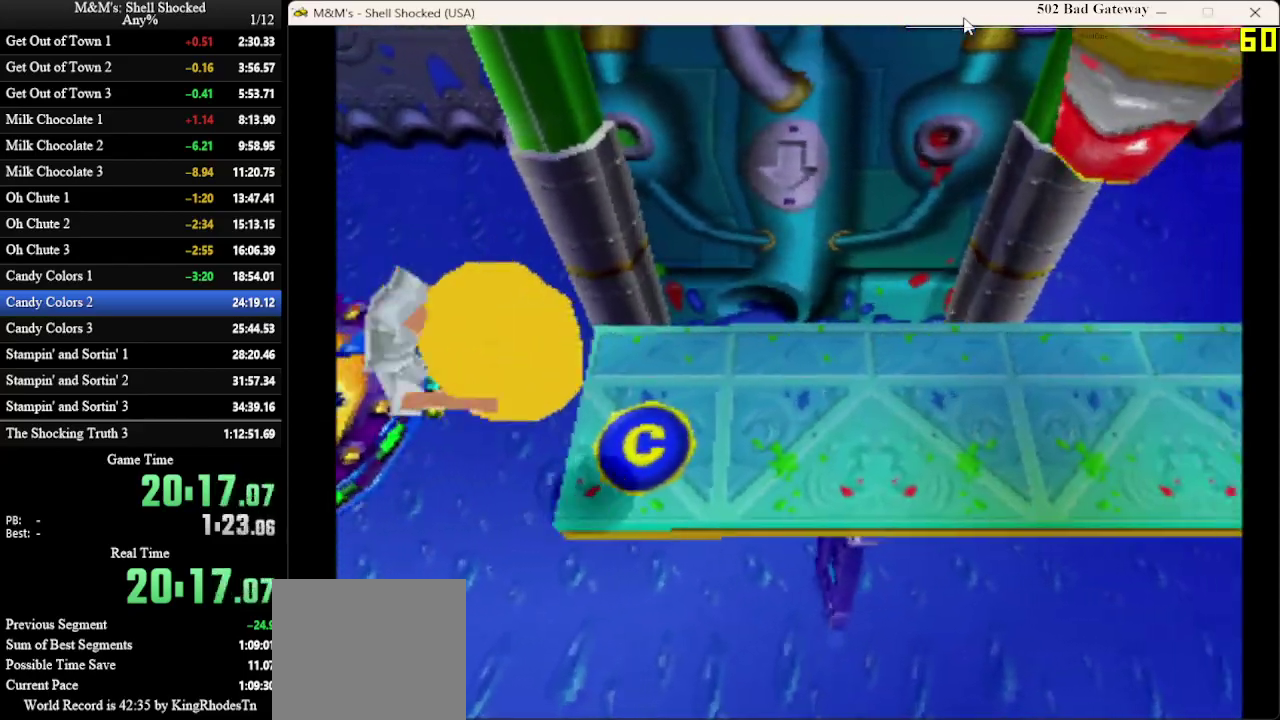
{"dt_ms": 600, "buttons": ["DPAD_RIGHT"], "left_stick": "center", "events": []}
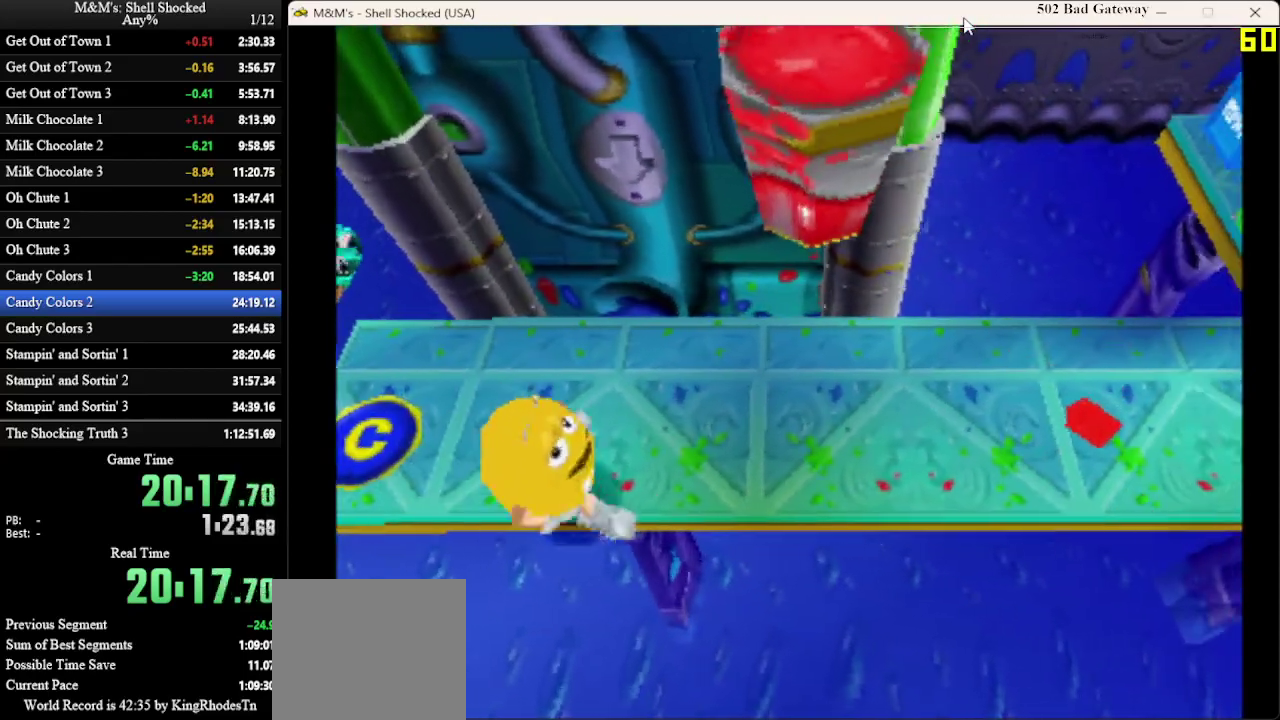
{"dt_ms": 400, "buttons": ["DPAD_RIGHT"], "left_stick": "center", "events": []}
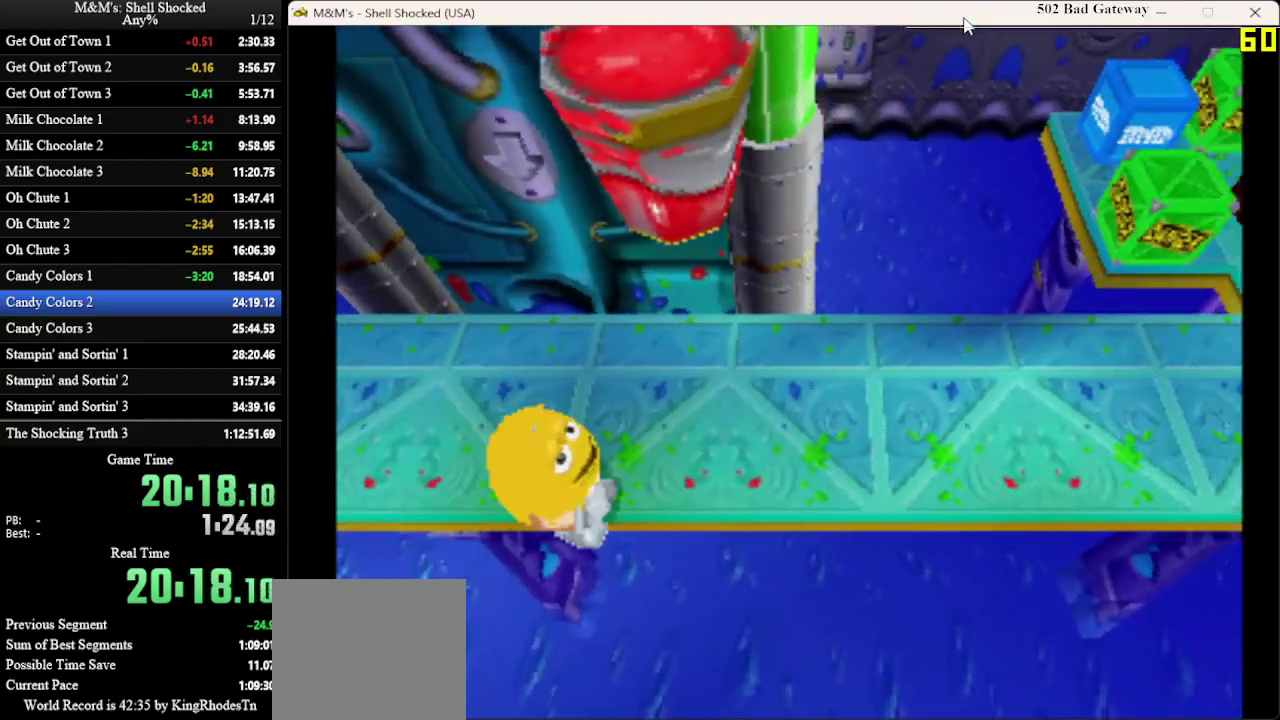
{"dt_ms": 500, "buttons": ["DPAD_RIGHT"], "left_stick": "center", "events": []}
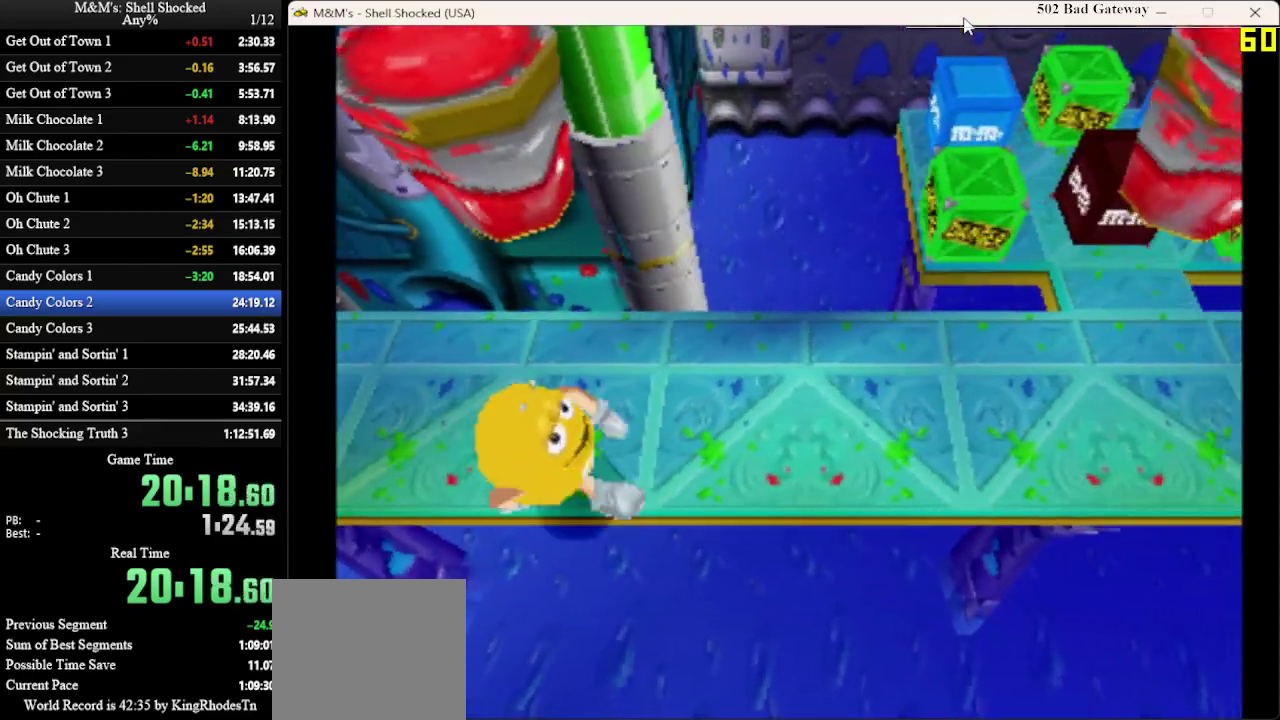
{"dt_ms": 600, "buttons": ["DPAD_RIGHT"], "left_stick": "center", "events": []}
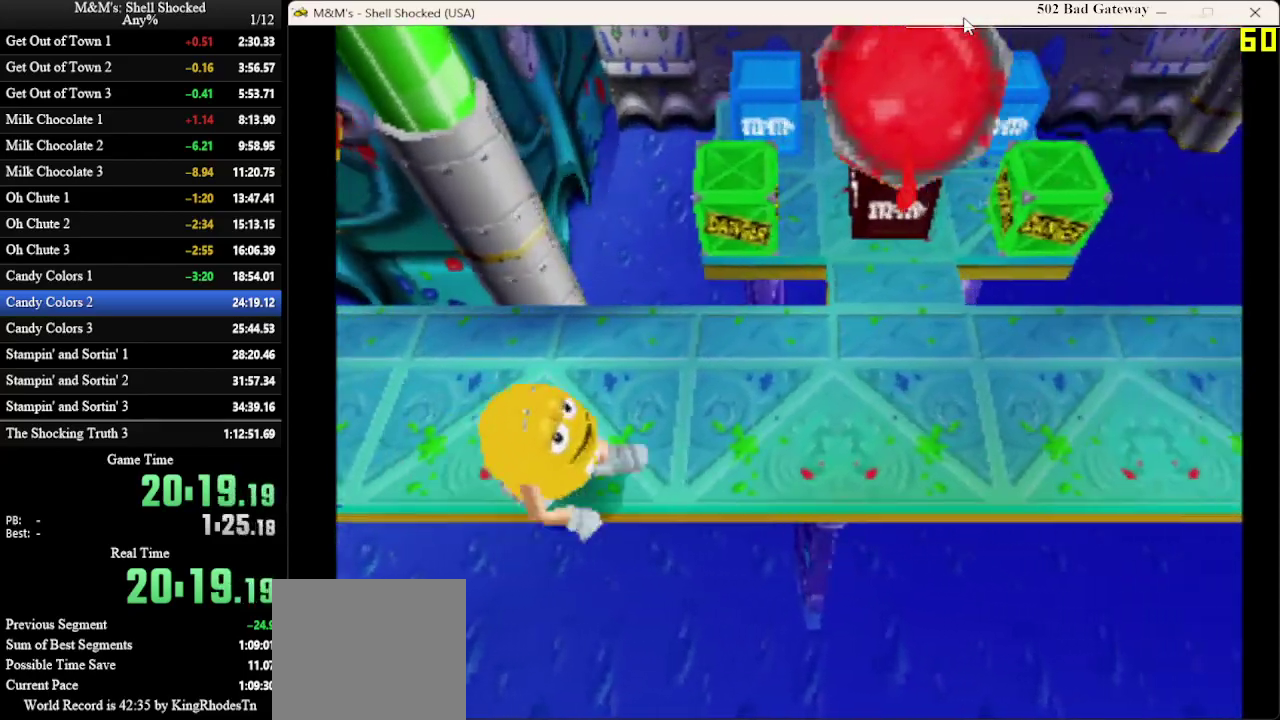
{"dt_ms": 400, "buttons": ["CROSS", "DPAD_DOWN", "DPAD_RIGHT"], "left_stick": "center", "events": [[233, "DPAD_DOWN", "down"], [300, "CROSS", "down"]]}
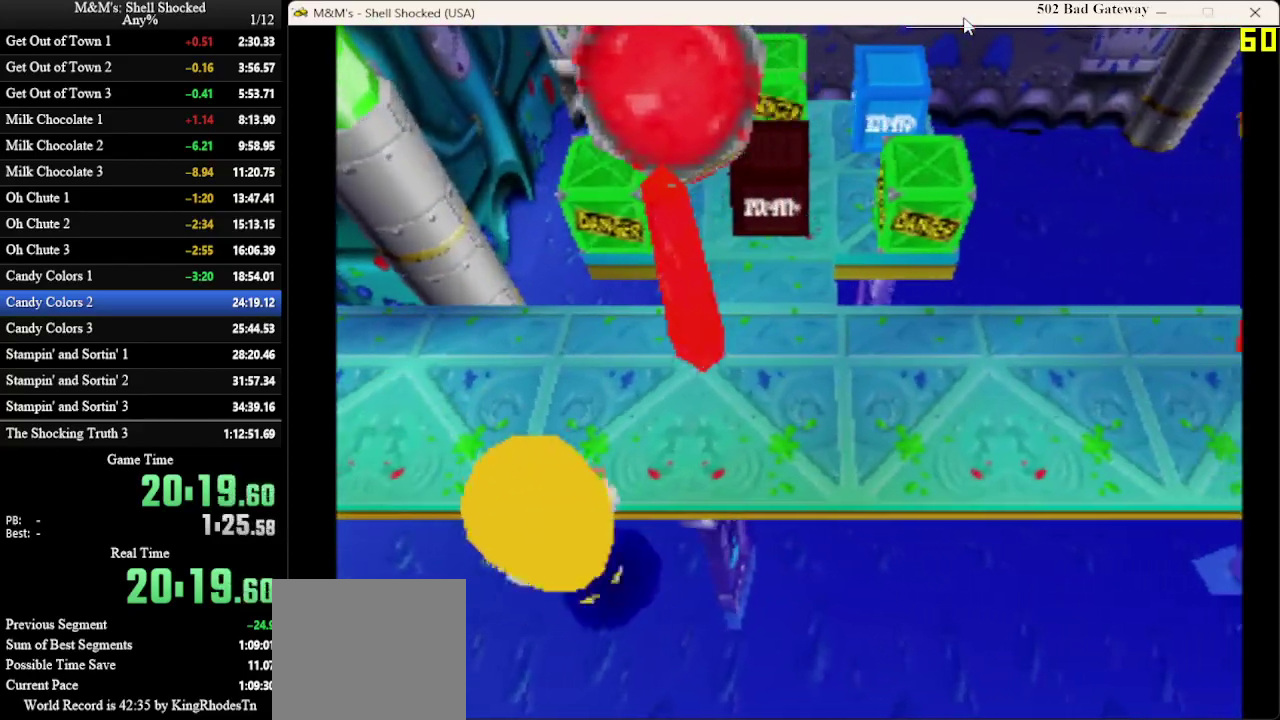
{"dt_ms": 500, "buttons": ["DPAD_UP", "DPAD_RIGHT"], "left_stick": "center", "events": [[67, "DPAD_DOWN", "up"], [300, "DPAD_UP", "down"], [433, "CROSS", "up"]]}
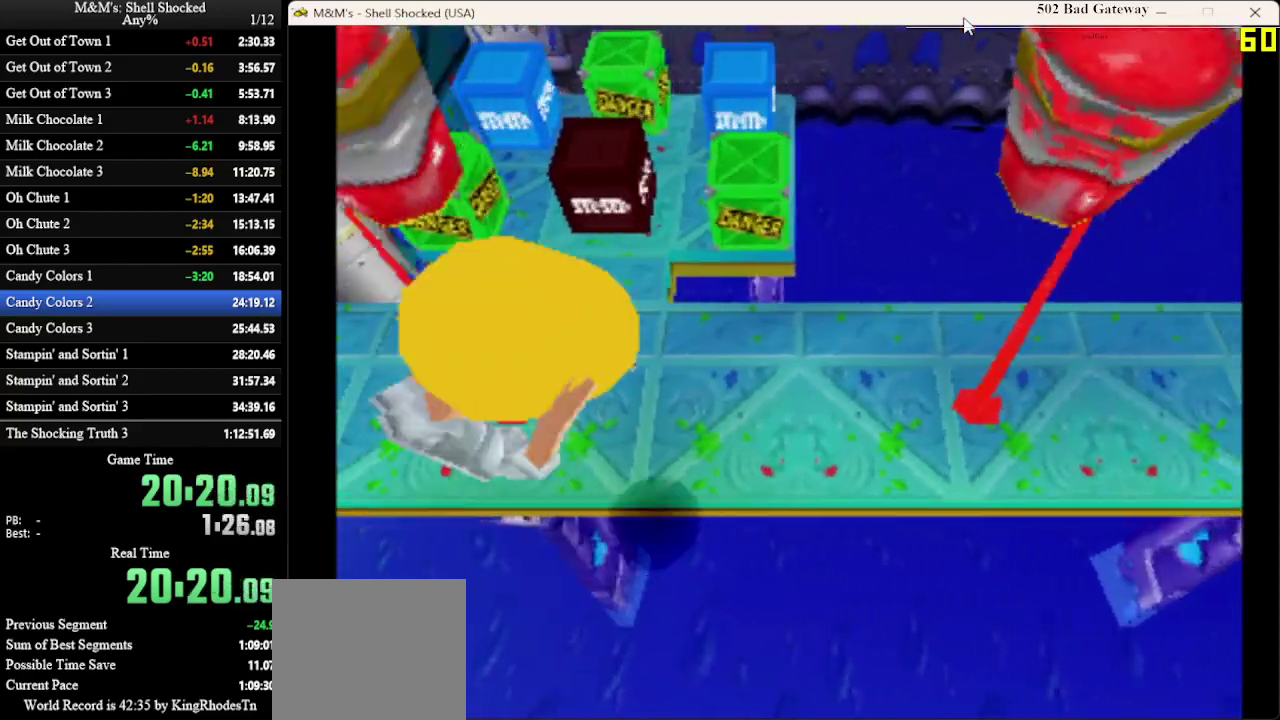
{"dt_ms": 500, "buttons": ["DPAD_RIGHT"], "left_stick": "center", "events": [[233, "DPAD_UP", "up"]]}
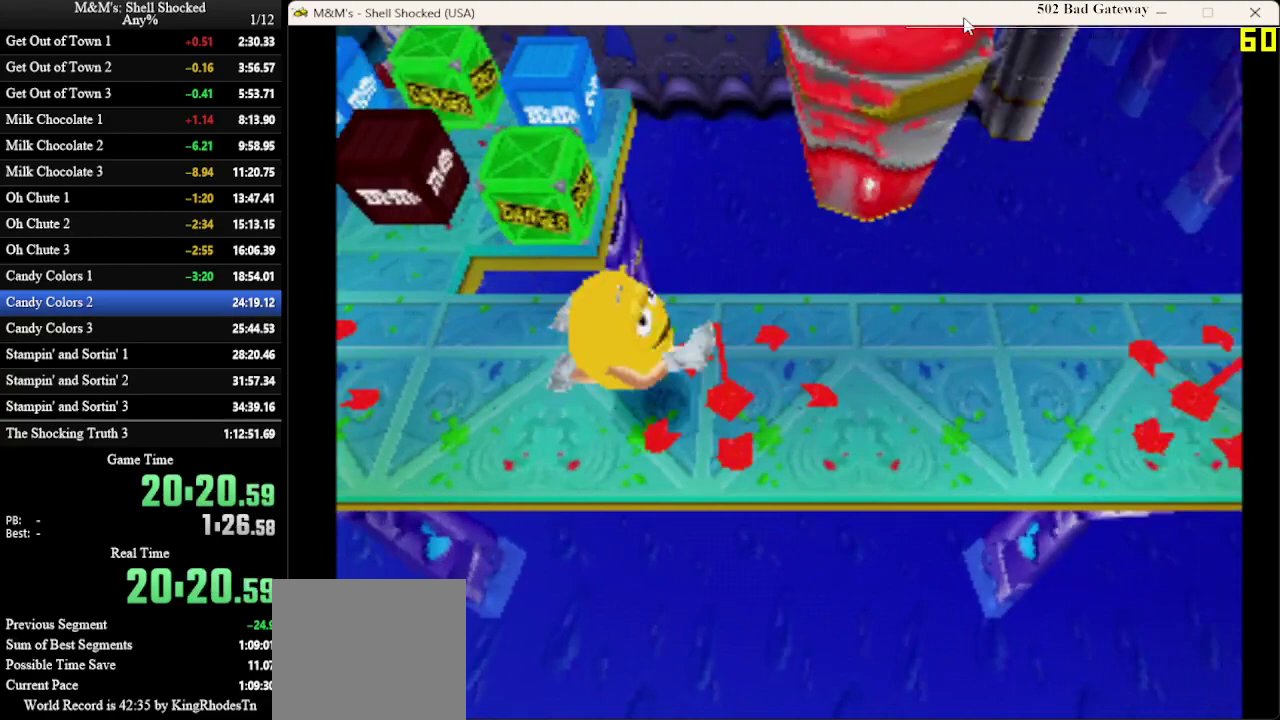
{"dt_ms": 500, "buttons": [], "left_stick": "center", "events": [[33, "DPAD_RIGHT", "up"]]}
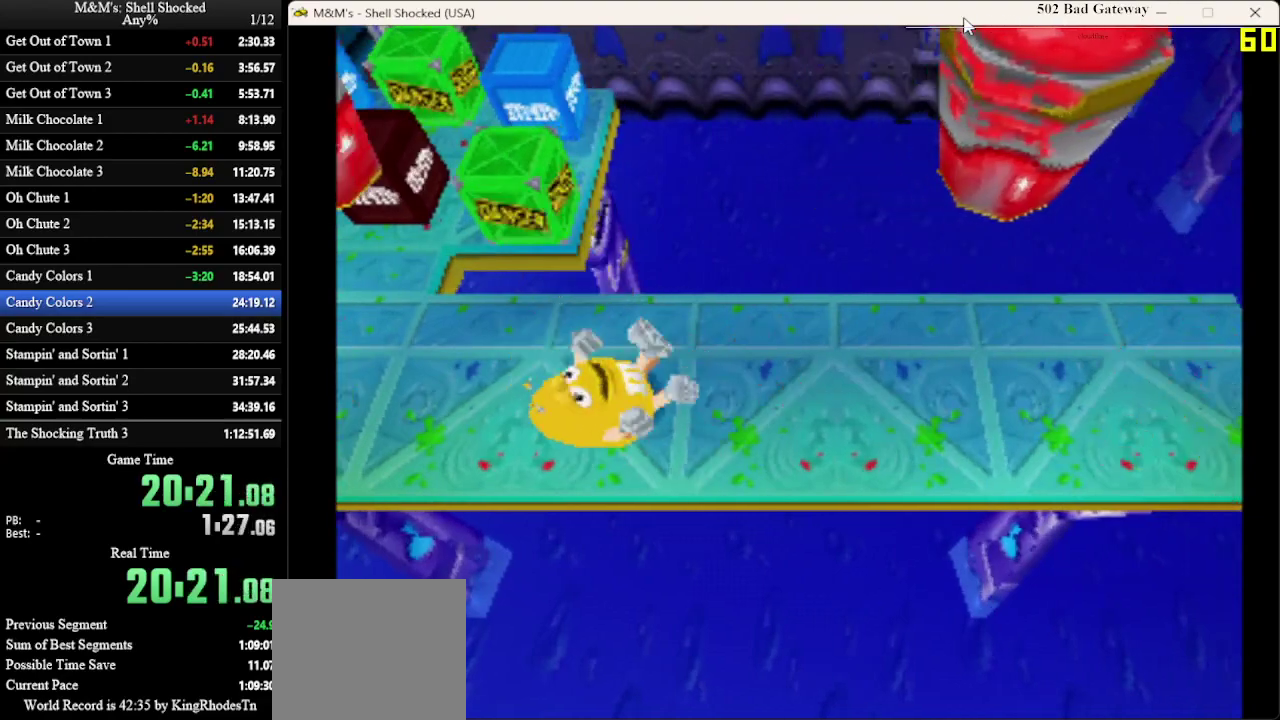
{"dt_ms": 500, "buttons": [], "left_stick": "center", "events": []}
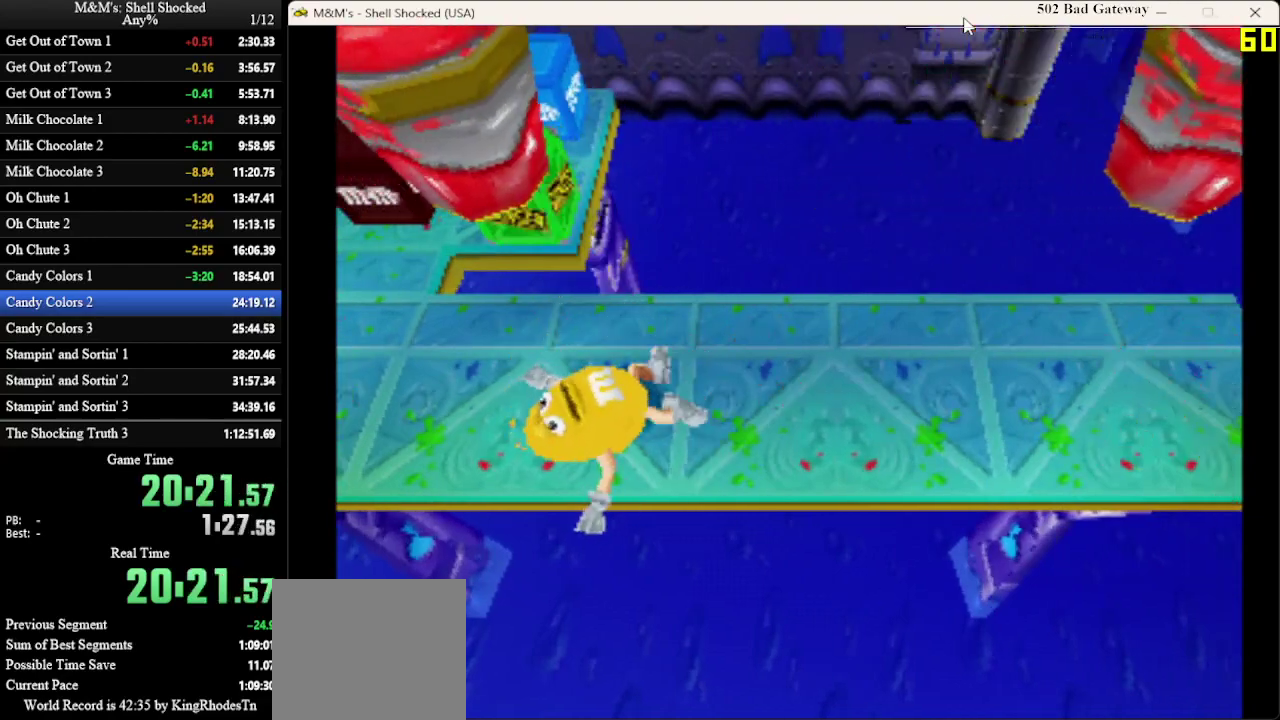
{"dt_ms": 700, "buttons": ["DPAD_RIGHT"], "left_stick": "center", "events": [[233, "DPAD_RIGHT", "down"]]}
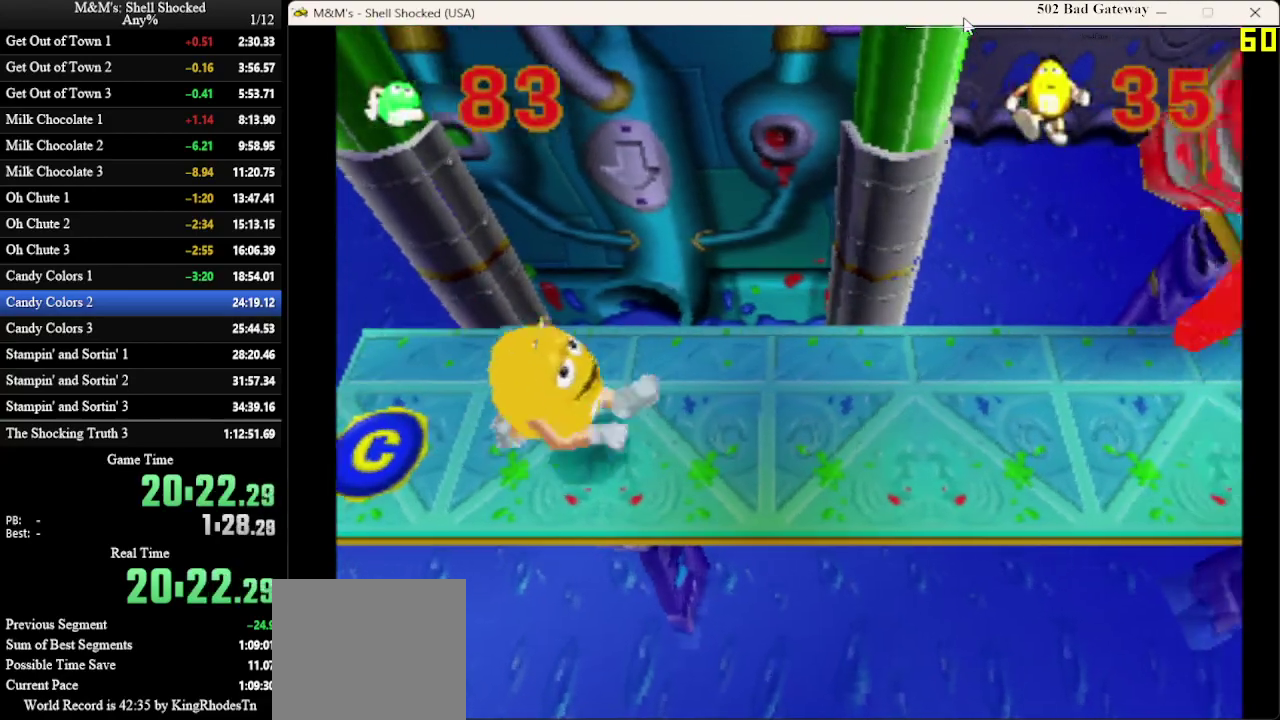
{"dt_ms": 300, "buttons": ["DPAD_RIGHT"], "left_stick": "center", "events": []}
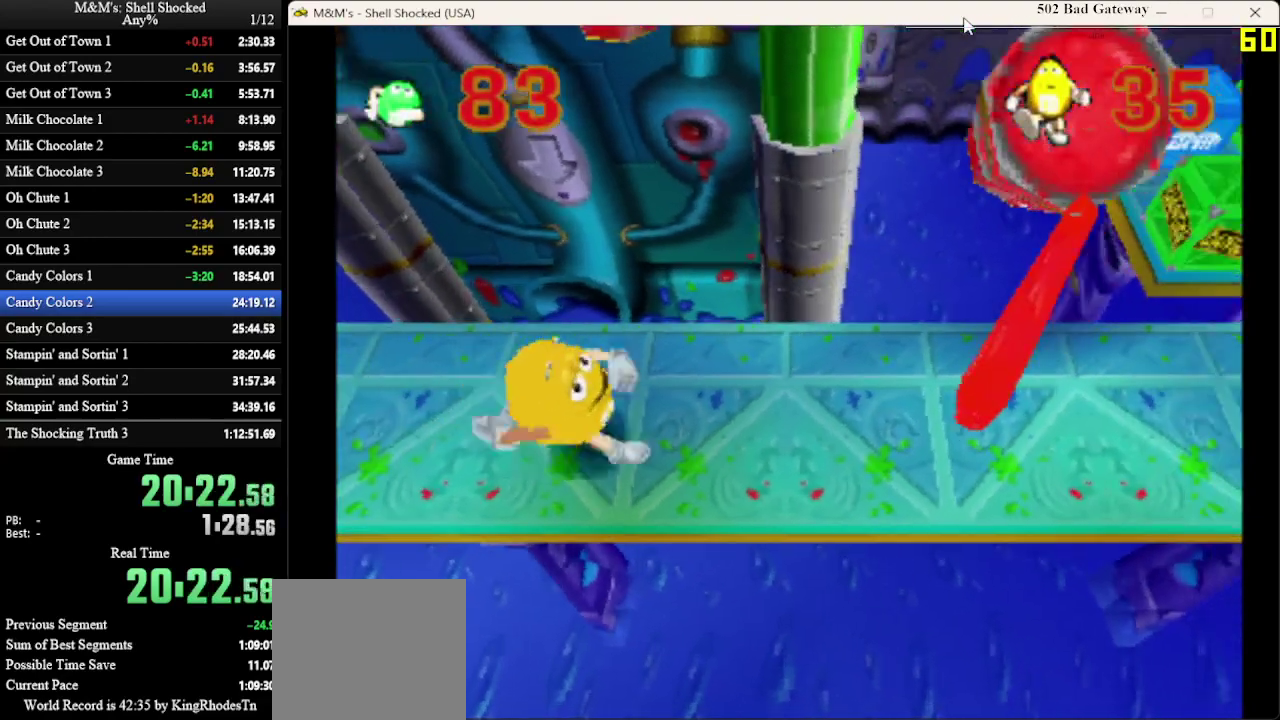
{"dt_ms": 400, "buttons": [], "left_stick": "center", "events": [[300, "DPAD_RIGHT", "up"]]}
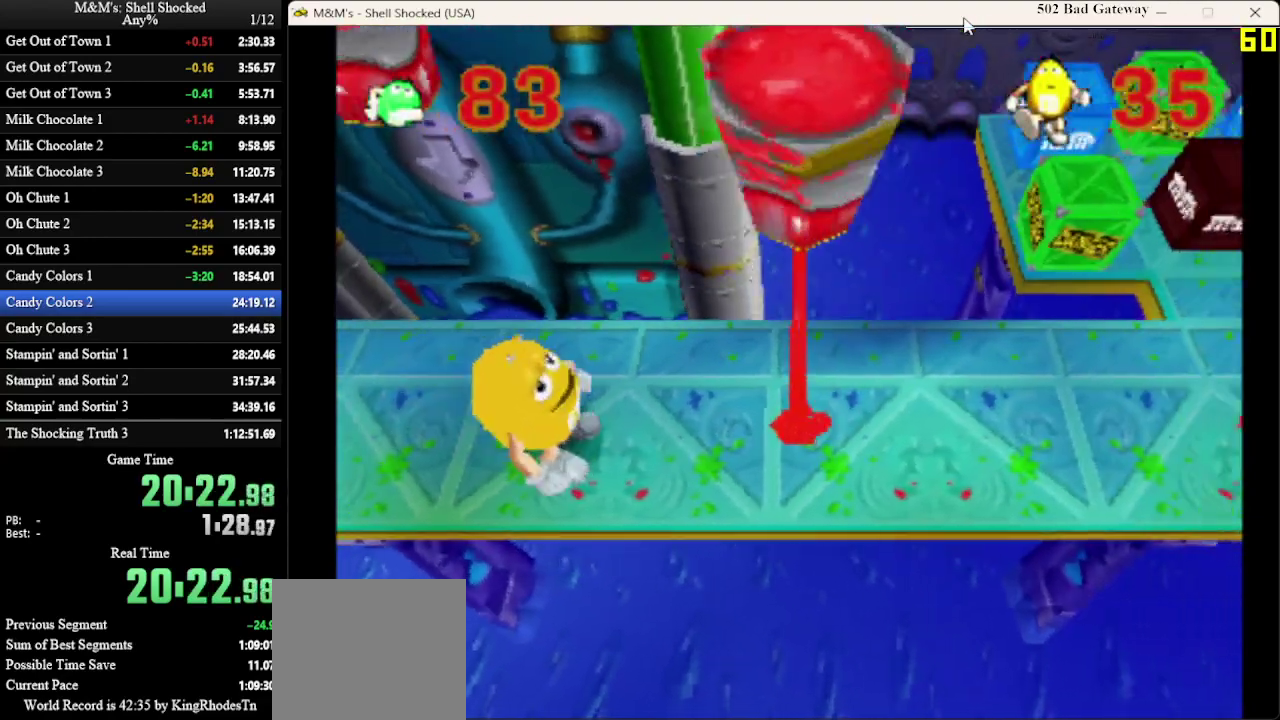
{"dt_ms": 800, "buttons": ["DPAD_RIGHT"], "left_stick": "center", "events": [[500, "DPAD_RIGHT", "down"]]}
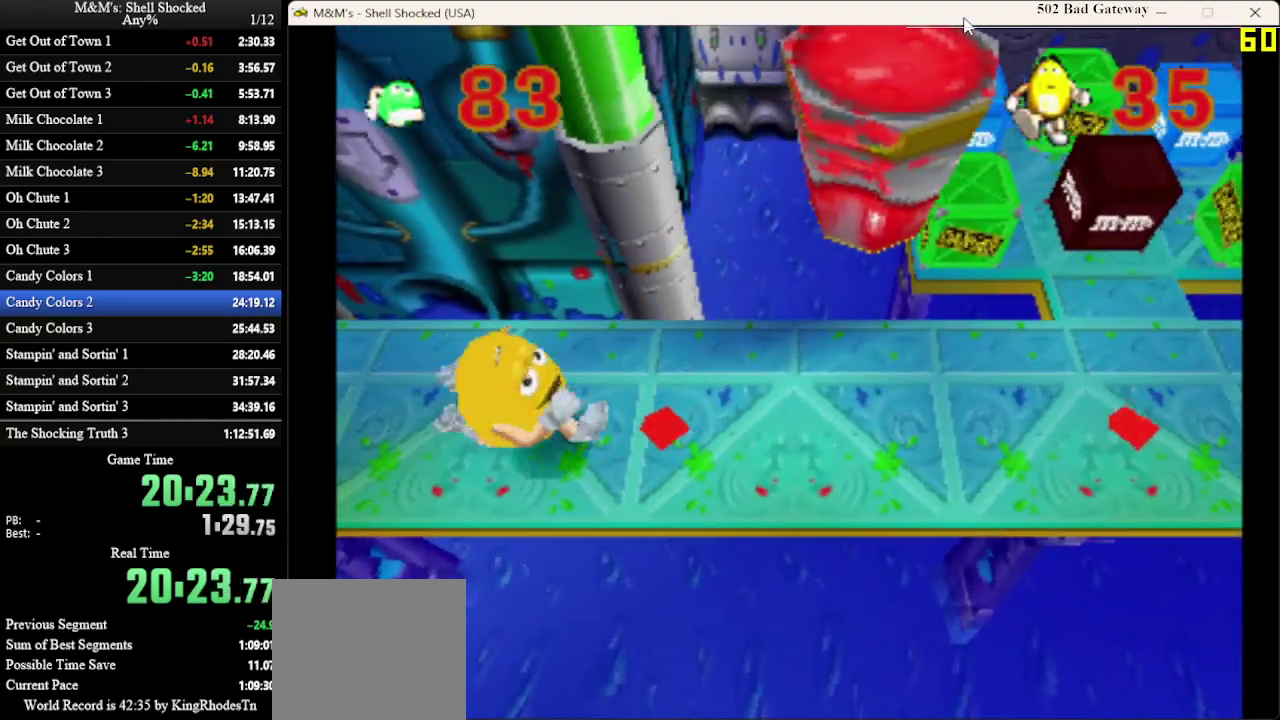
{"dt_ms": 300, "buttons": ["DPAD_RIGHT"], "left_stick": "center", "events": []}
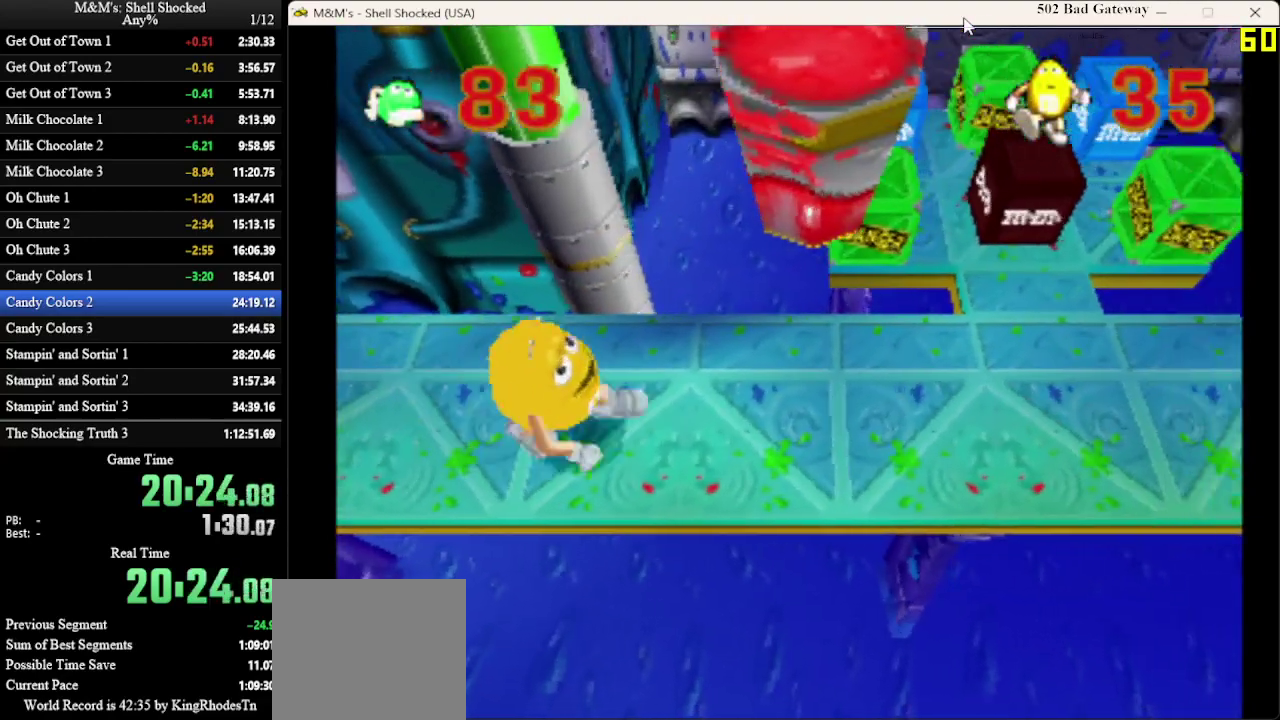
{"dt_ms": 500, "buttons": ["DPAD_RIGHT"], "left_stick": "center", "events": []}
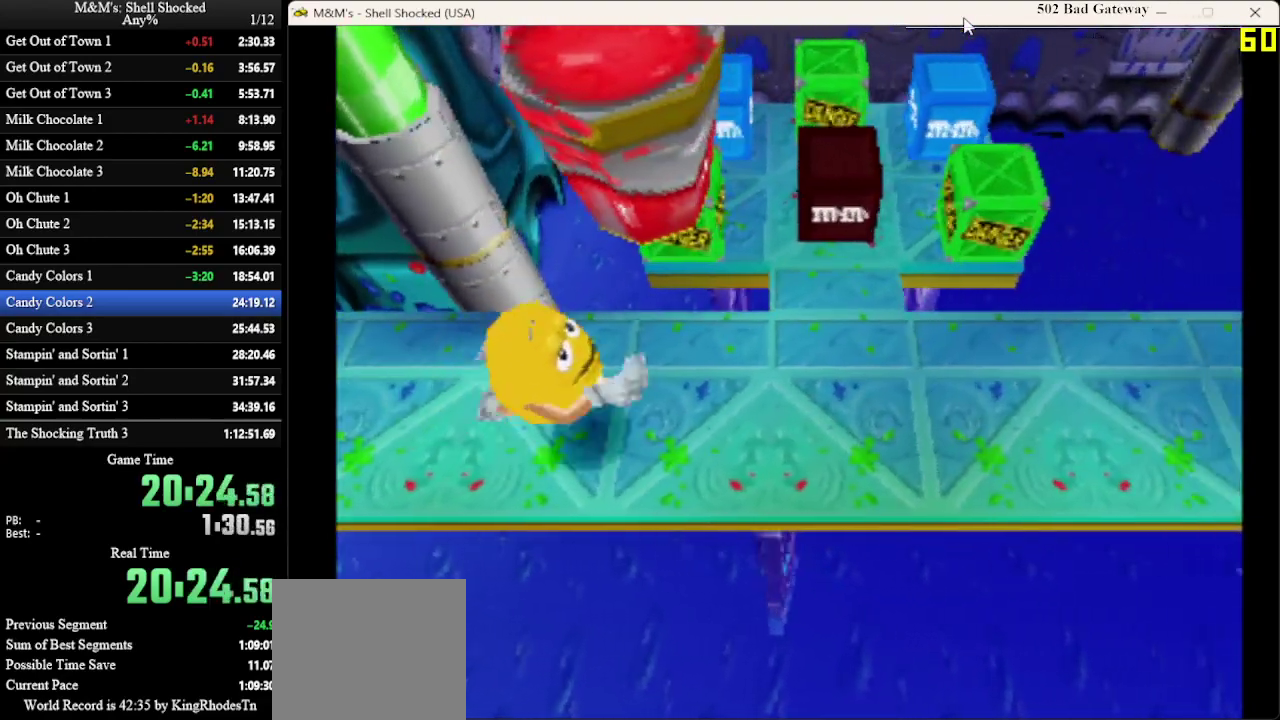
{"dt_ms": 500, "buttons": ["DPAD_UP"], "left_stick": "center", "events": [[333, "DPAD_UP", "down"], [467, "DPAD_RIGHT", "up"]]}